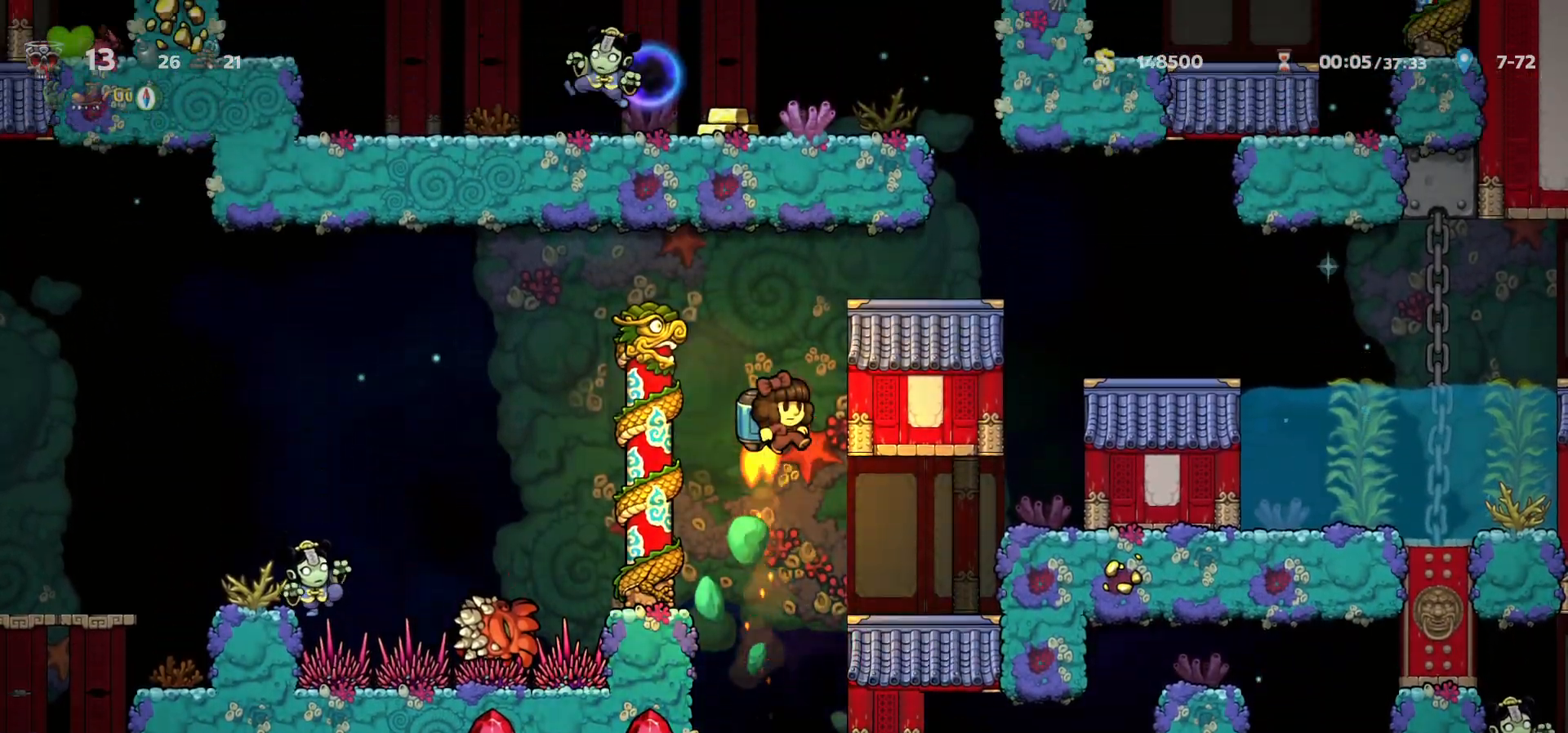
Gameplay with keyboard; each line is a JSON object with the keys held at the frame after it. "events" lists presses ("down") and releases ("up") of "a", "c", "ctrl", "d", "down", "f", "left", "right", "s", "shift", "space", "tab", "up", "v", "x" and "z" between this image and that frame as [ms after this image, input, new state], when the widget could be followed in between. No other keys are recorded. Mouse input is not recorded.
{"keys": ["right"], "events": [[150, "right", "down"], [250, "c", "up"]]}
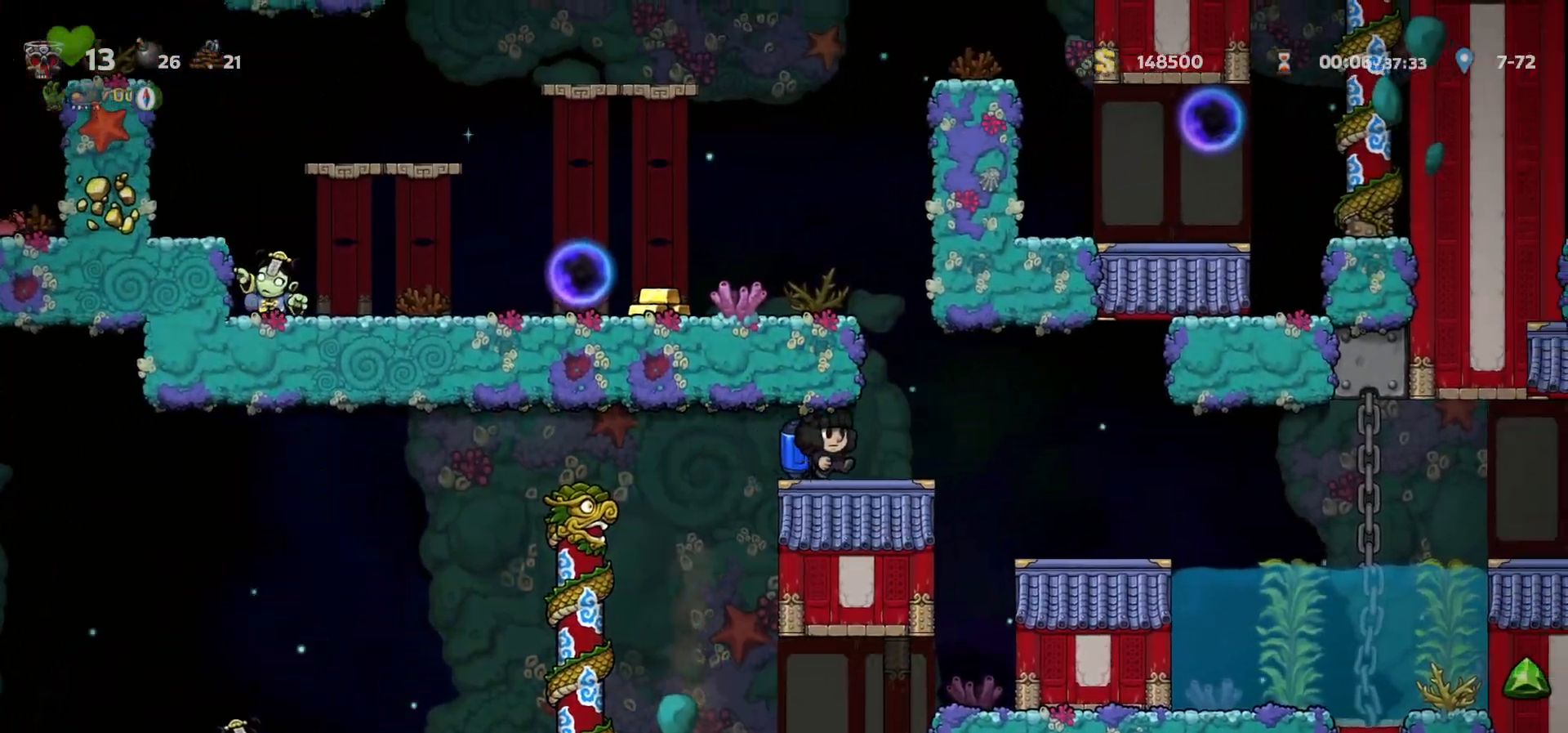
{"keys": ["c"], "events": [[67, "right", "up"], [100, "c", "down"], [133, "left", "down"], [150, "c", "up"], [217, "c", "down"], [250, "left", "up"]]}
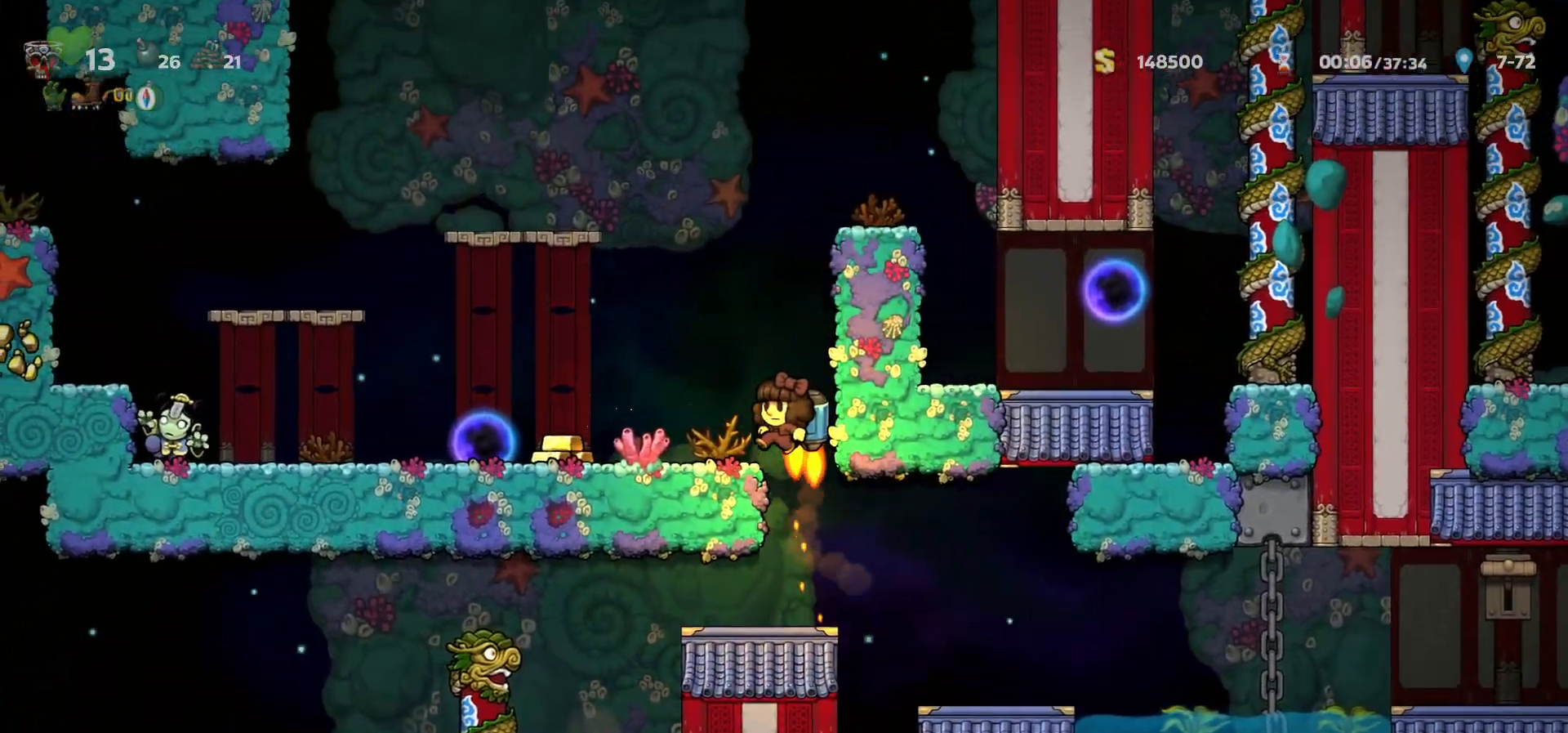
{"keys": ["c", "right"], "events": [[433, "right", "down"]]}
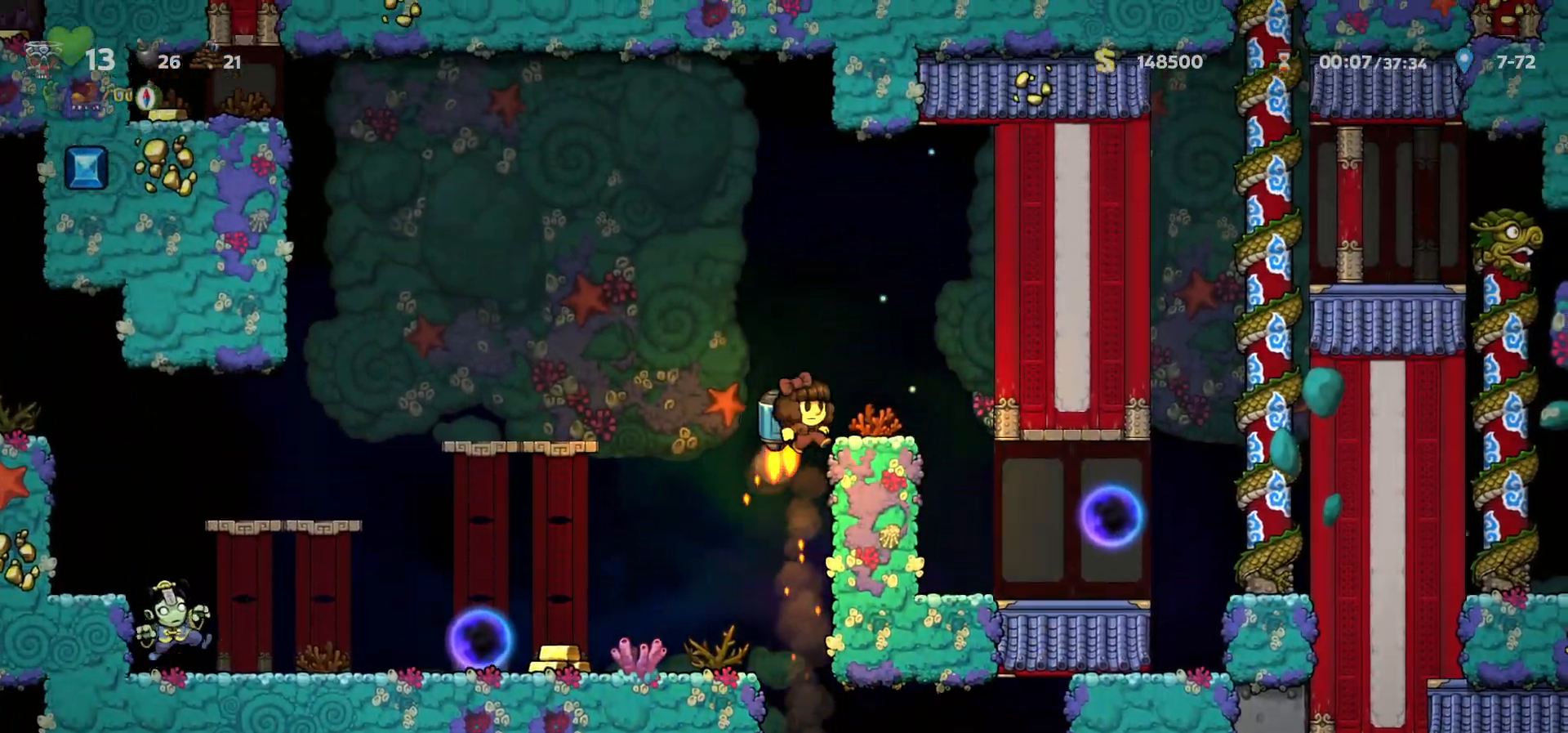
{"keys": [], "events": [[50, "c", "up"], [217, "right", "up"]]}
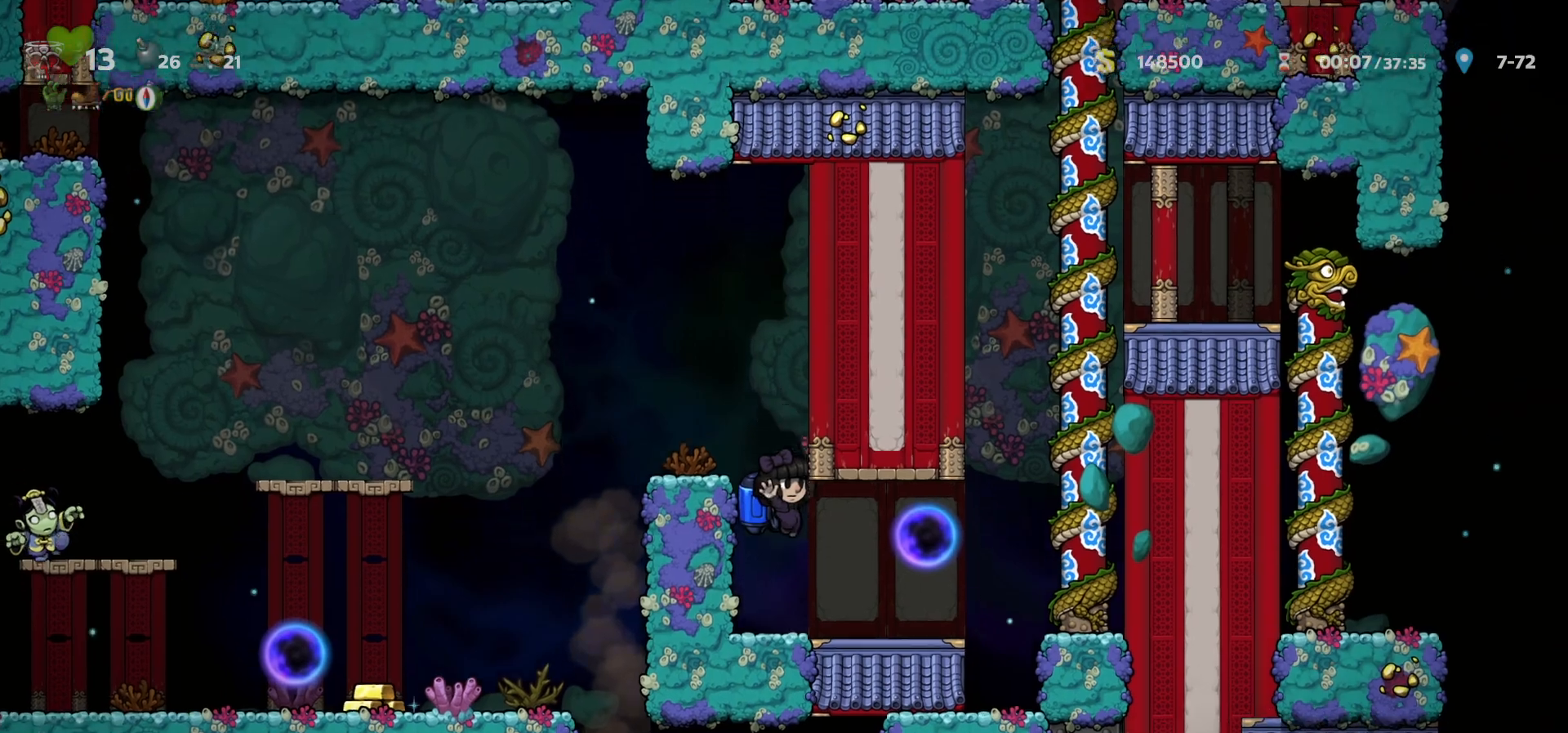
{"keys": [], "events": [[33, "right", "down"], [150, "c", "down"], [167, "a", "down"], [167, "left", "down"], [167, "right", "up"], [233, "a", "up"], [233, "c", "up"], [383, "c", "down"], [450, "left", "up"], [467, "c", "up"]]}
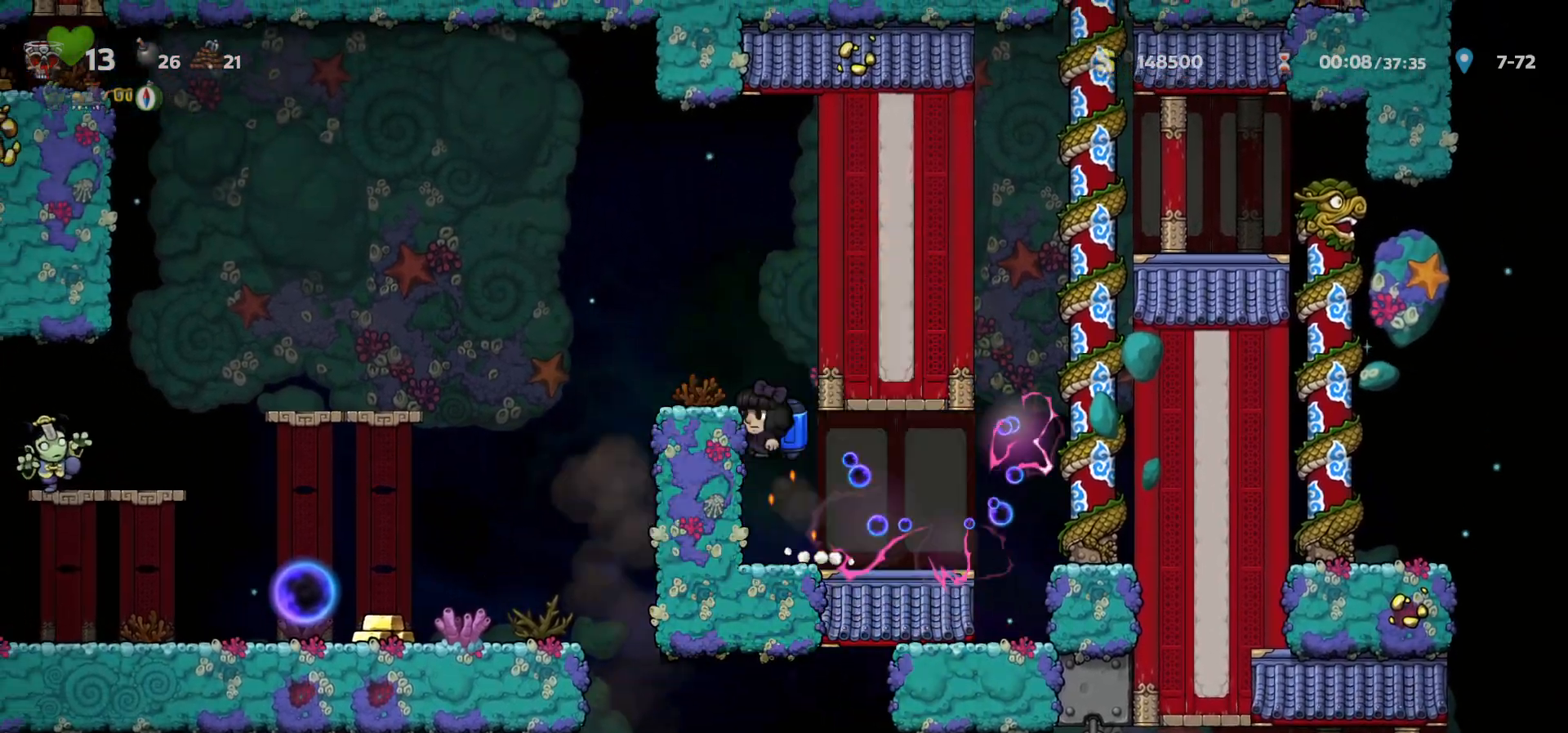
{"keys": [], "events": [[17, "c", "down"], [83, "left", "down"], [150, "c", "up"], [500, "left", "up"]]}
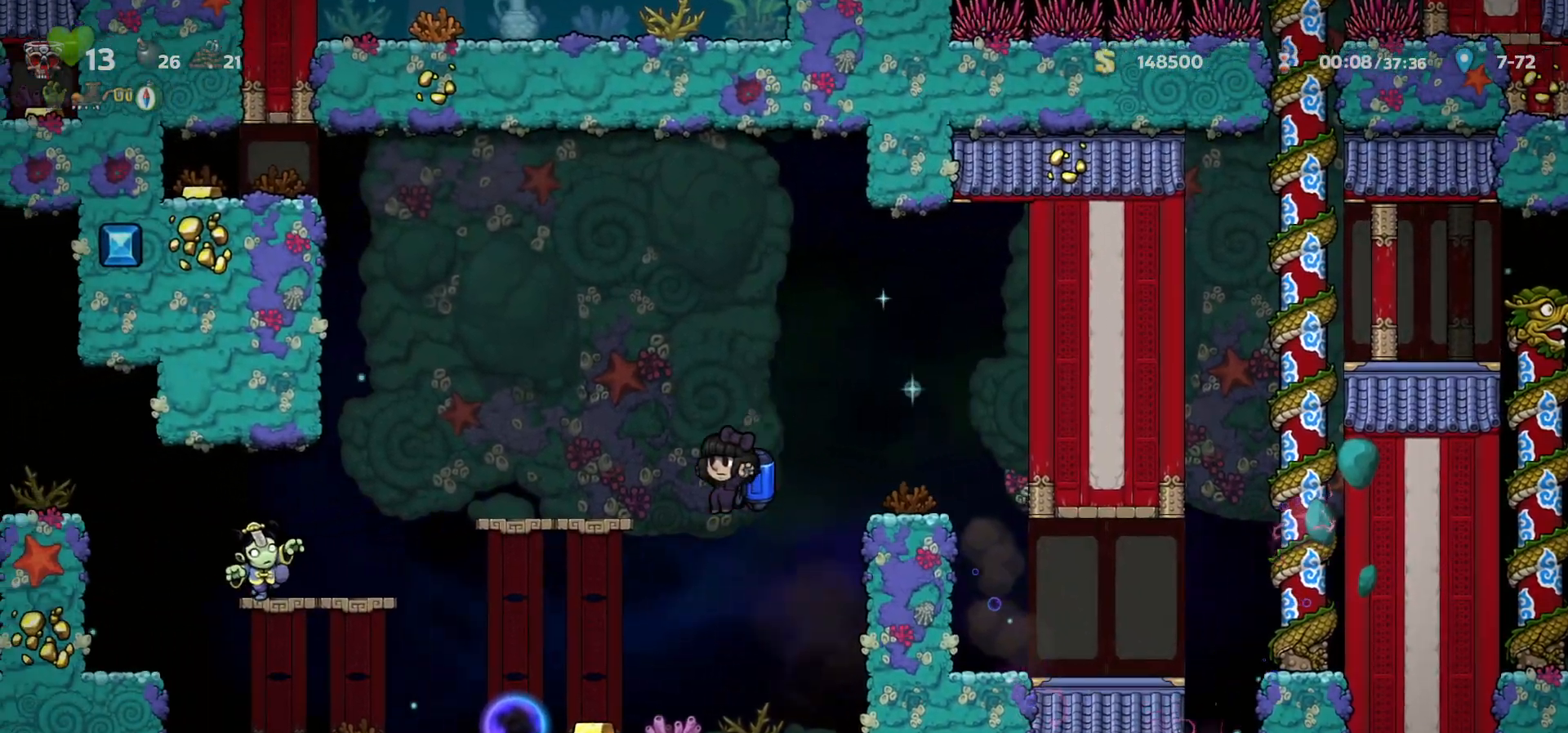
{"keys": ["right"], "events": [[217, "left", "down"], [283, "down", "down"], [317, "left", "up"], [317, "s", "down"], [350, "right", "down"], [367, "s", "up"], [400, "down", "up"]]}
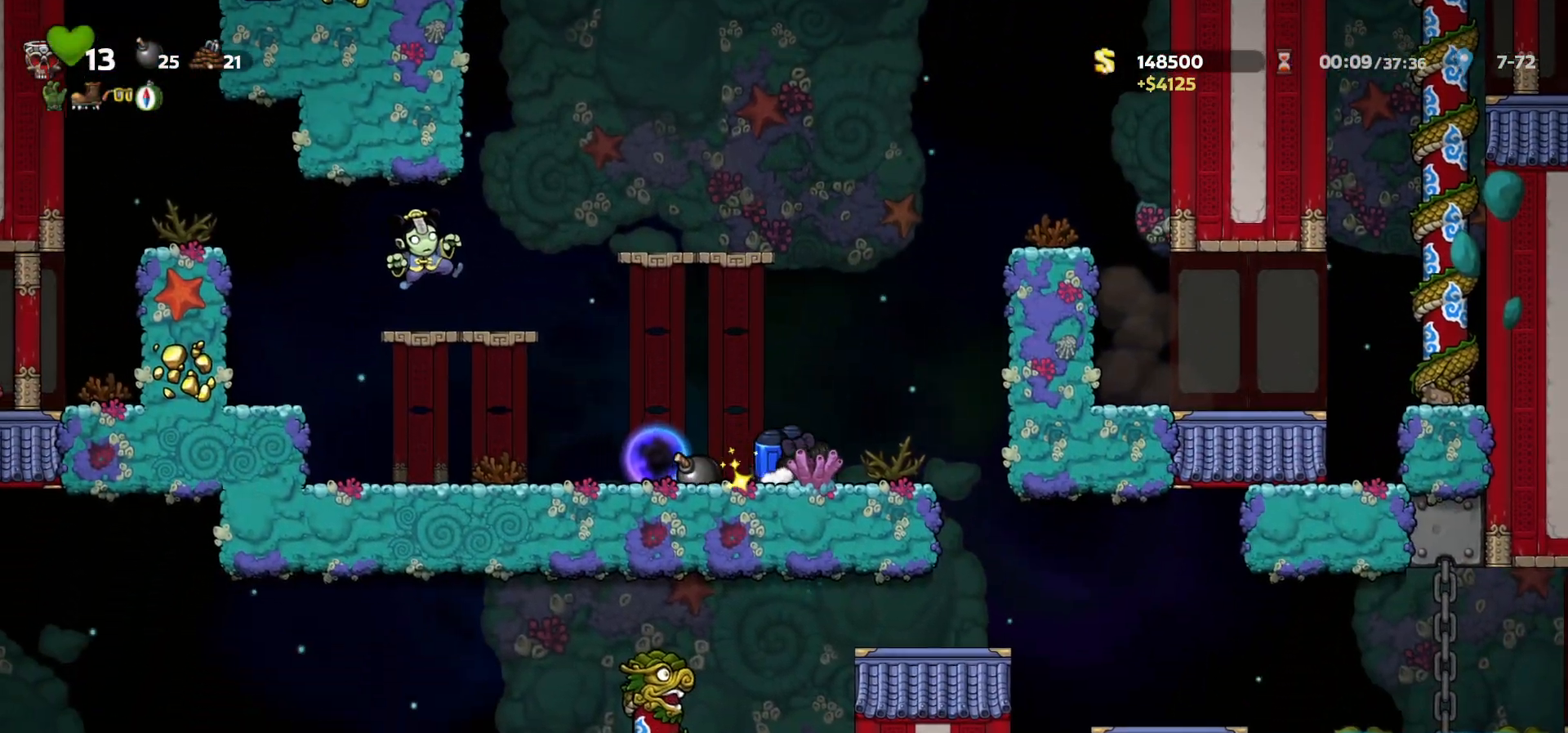
{"keys": [], "events": [[200, "right", "up"]]}
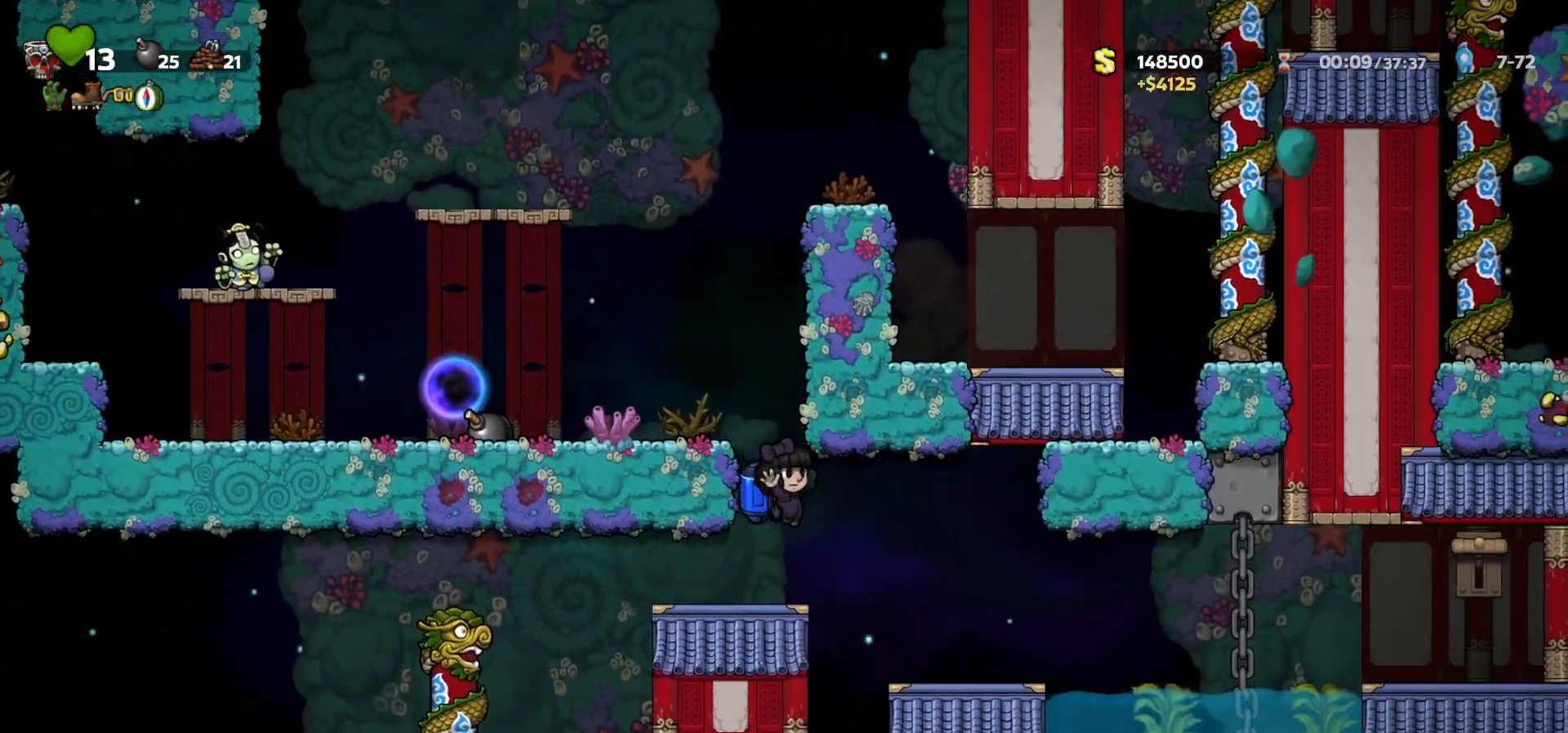
{"keys": ["c", "right"], "events": [[50, "right", "down"], [283, "right", "up"], [383, "right", "down"], [500, "c", "down"]]}
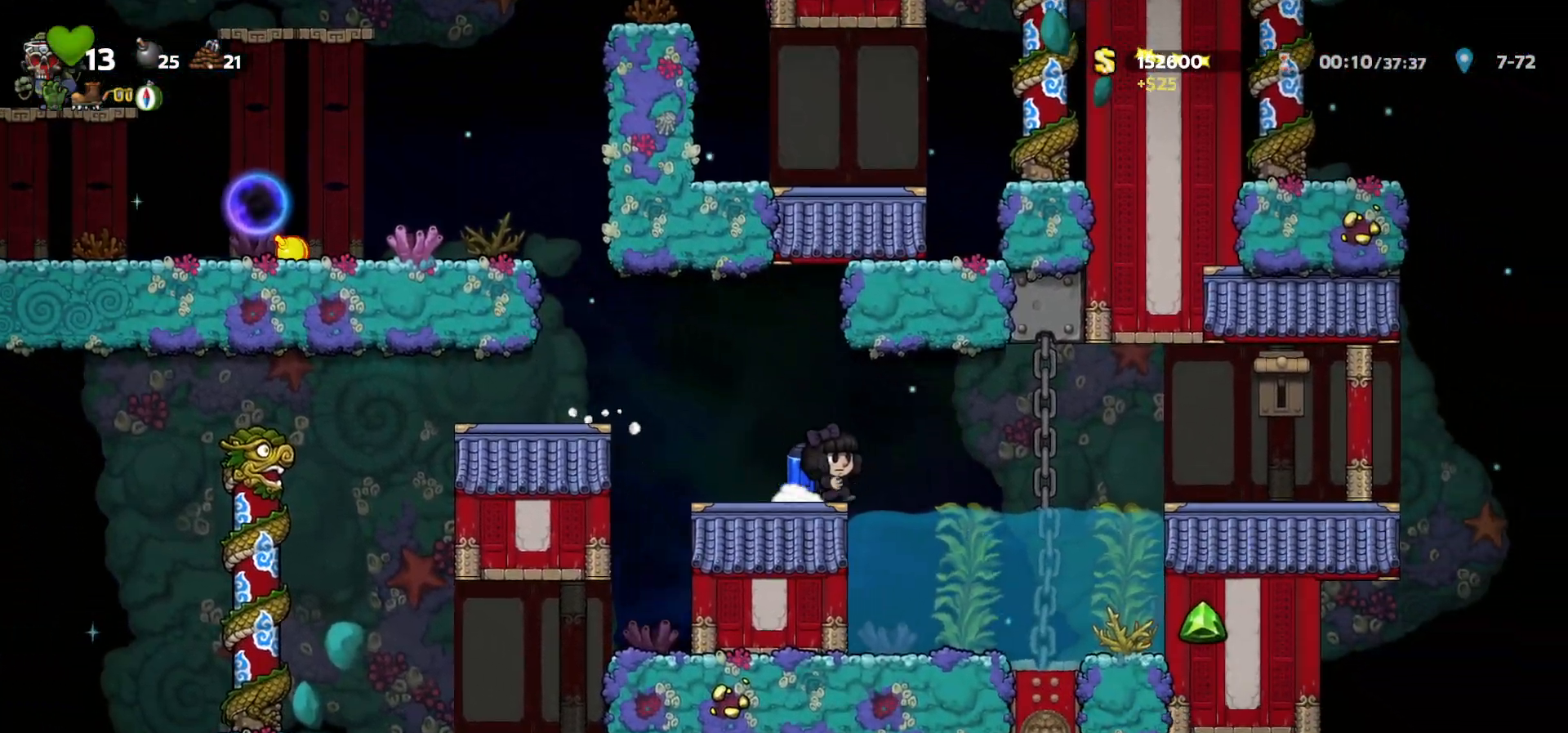
{"keys": ["right"], "events": [[67, "c", "up"], [267, "c", "down"], [300, "c", "up"]]}
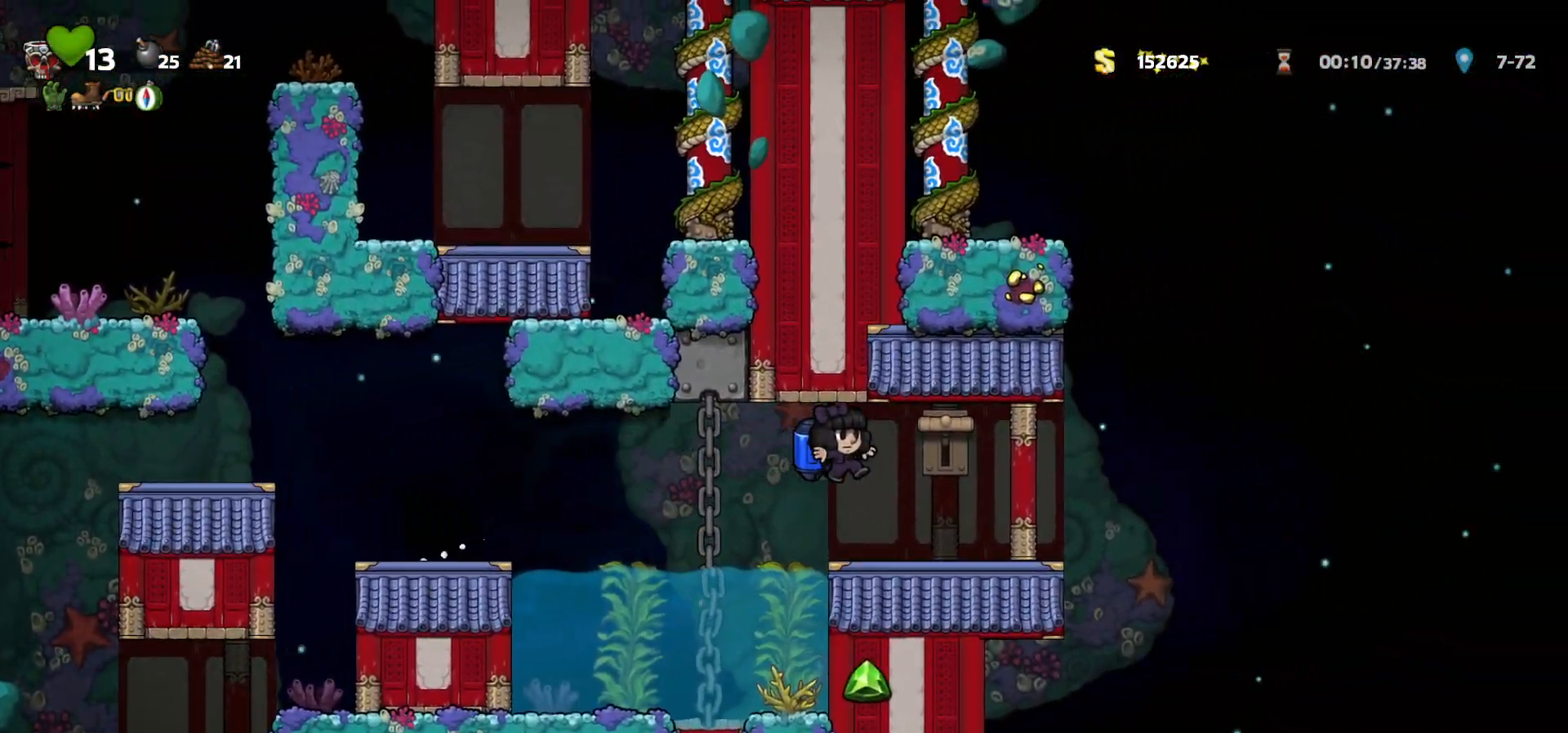
{"keys": ["right"], "events": []}
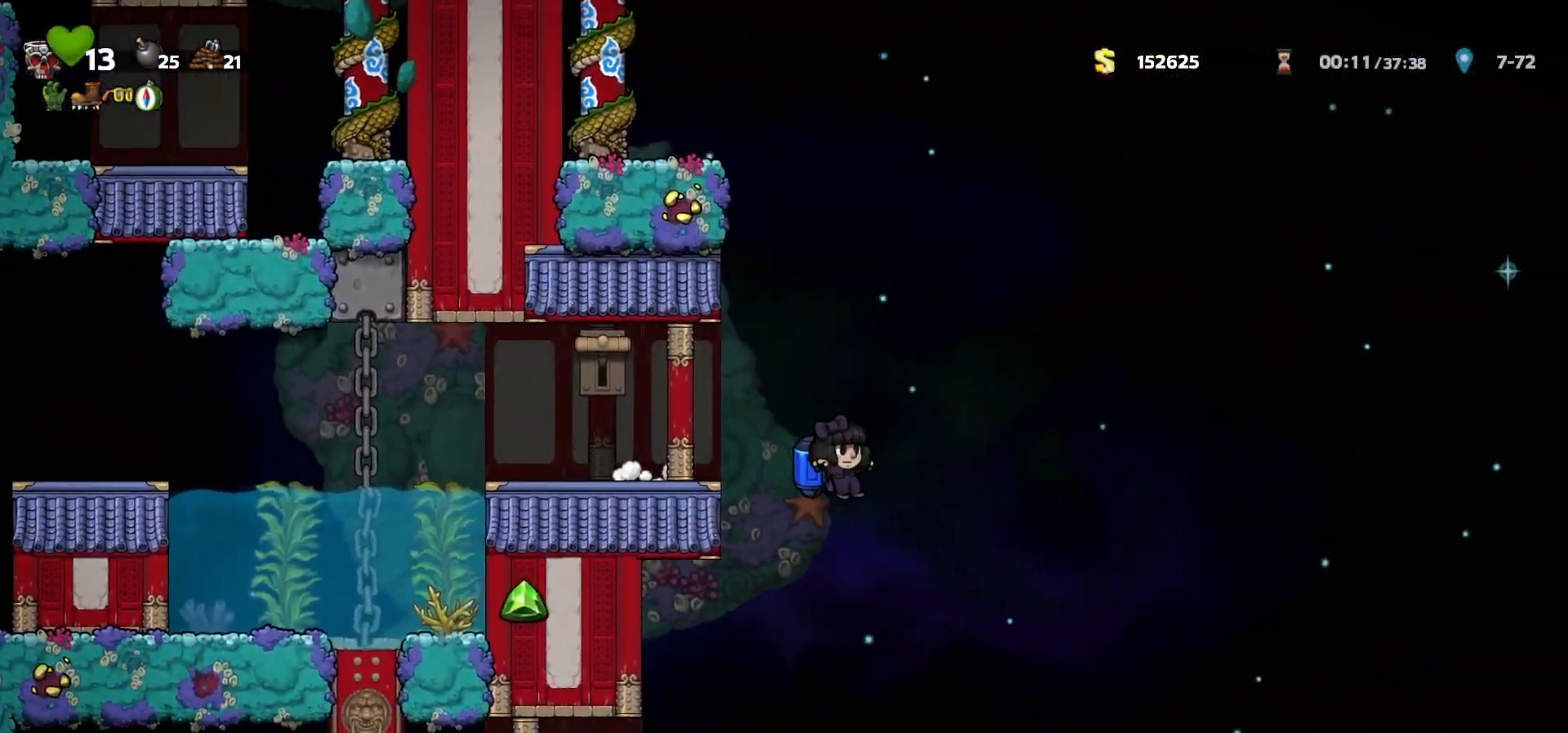
{"keys": [], "events": [[317, "left", "down"], [333, "right", "up"], [400, "left", "up"]]}
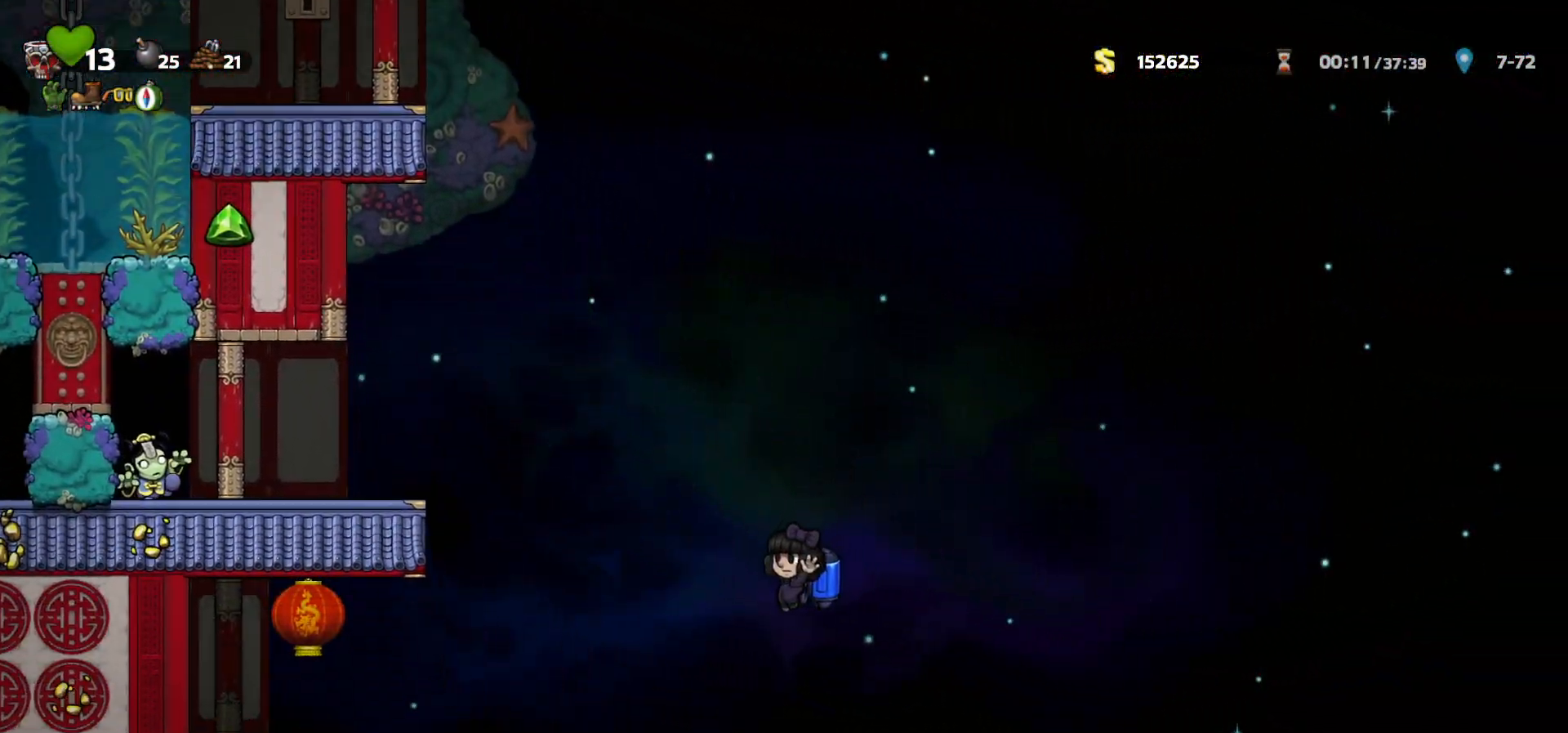
{"keys": ["left"], "events": [[167, "left", "down"], [200, "c", "down"], [250, "c", "up"]]}
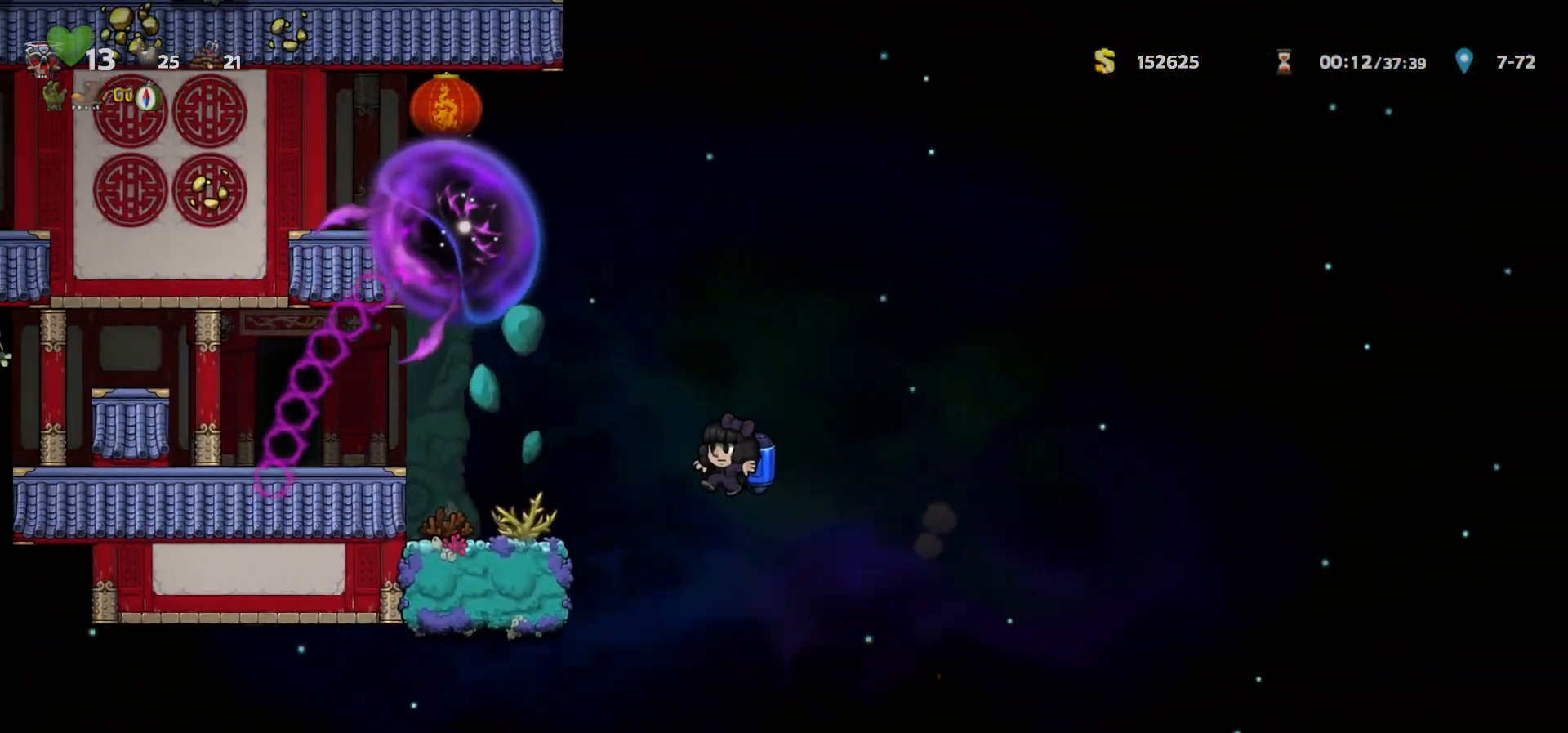
{"keys": ["left"], "events": [[83, "c", "down"], [133, "c", "up"], [300, "c", "down"], [350, "a", "down"], [367, "c", "up"], [400, "a", "up"]]}
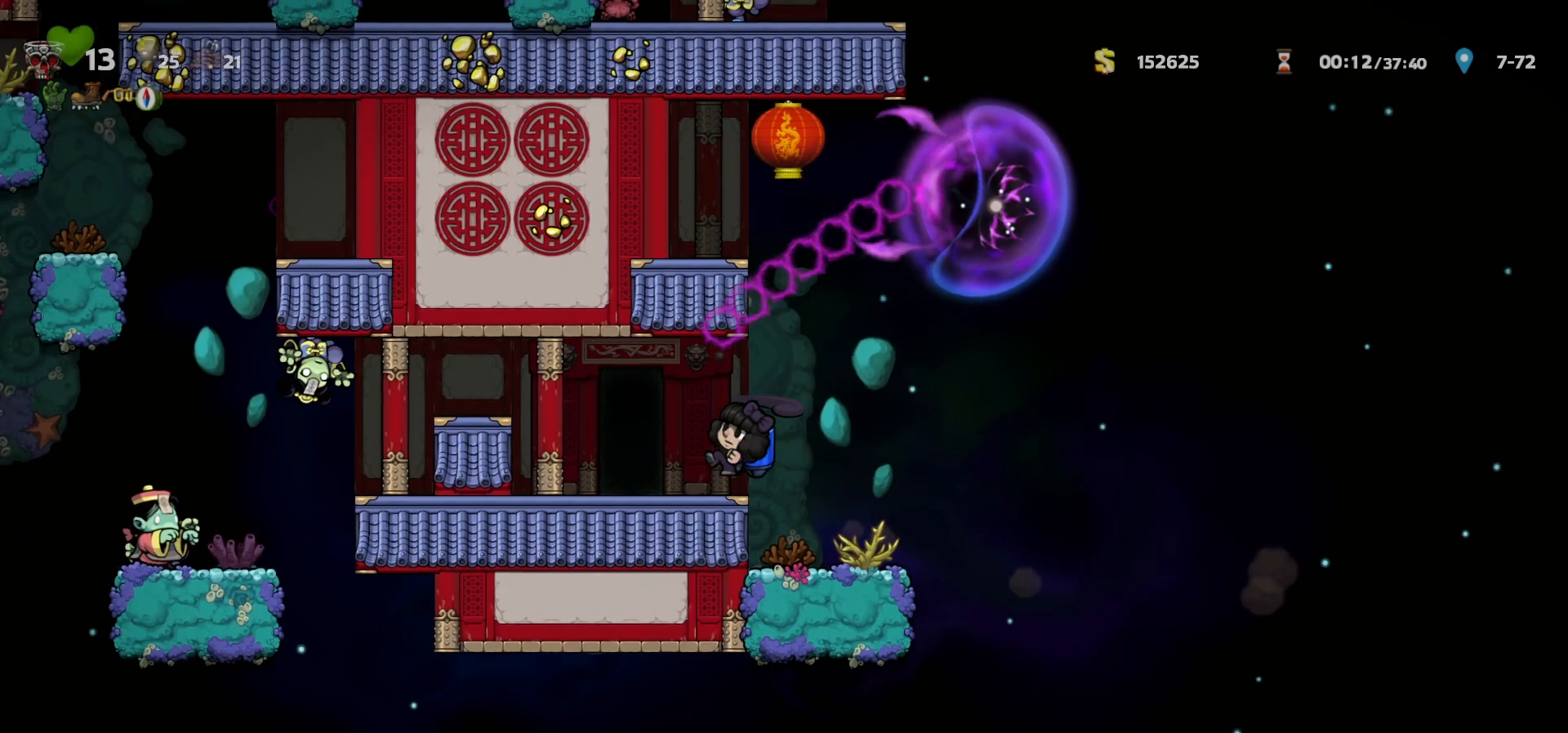
{"keys": [], "events": [[100, "left", "up"], [133, "space", "down"], [200, "space", "up"], [267, "space", "down"], [317, "space", "up"], [383, "space", "down"], [450, "space", "up"]]}
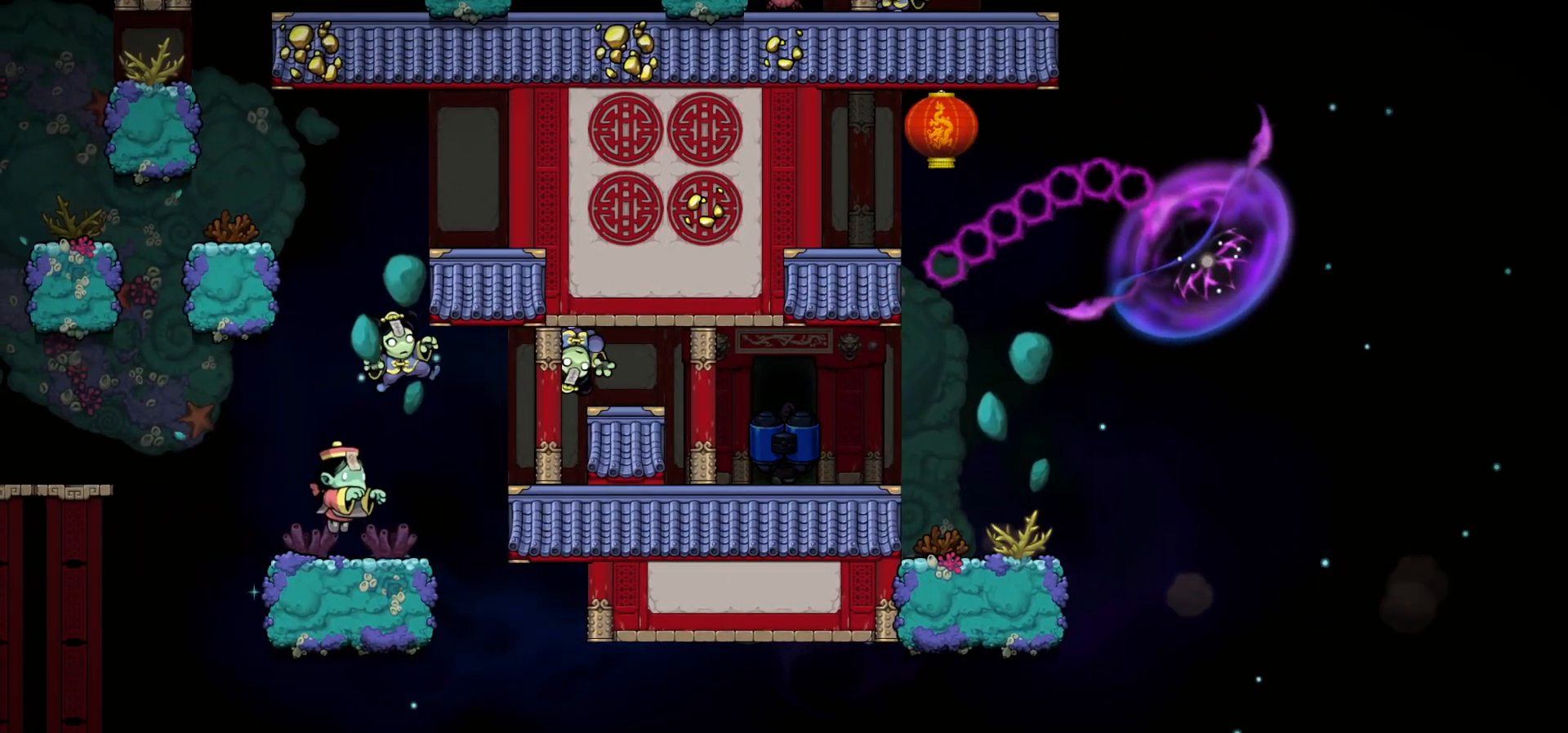
{"keys": ["c"], "events": [[17, "right", "down"], [17, "space", "down"], [33, "up", "down"], [67, "space", "up"], [83, "right", "up"], [83, "up", "up"], [167, "right", "down"], [183, "left", "down"], [183, "up", "down"], [200, "left", "up"], [233, "right", "up"], [233, "up", "up"], [333, "c", "down"]]}
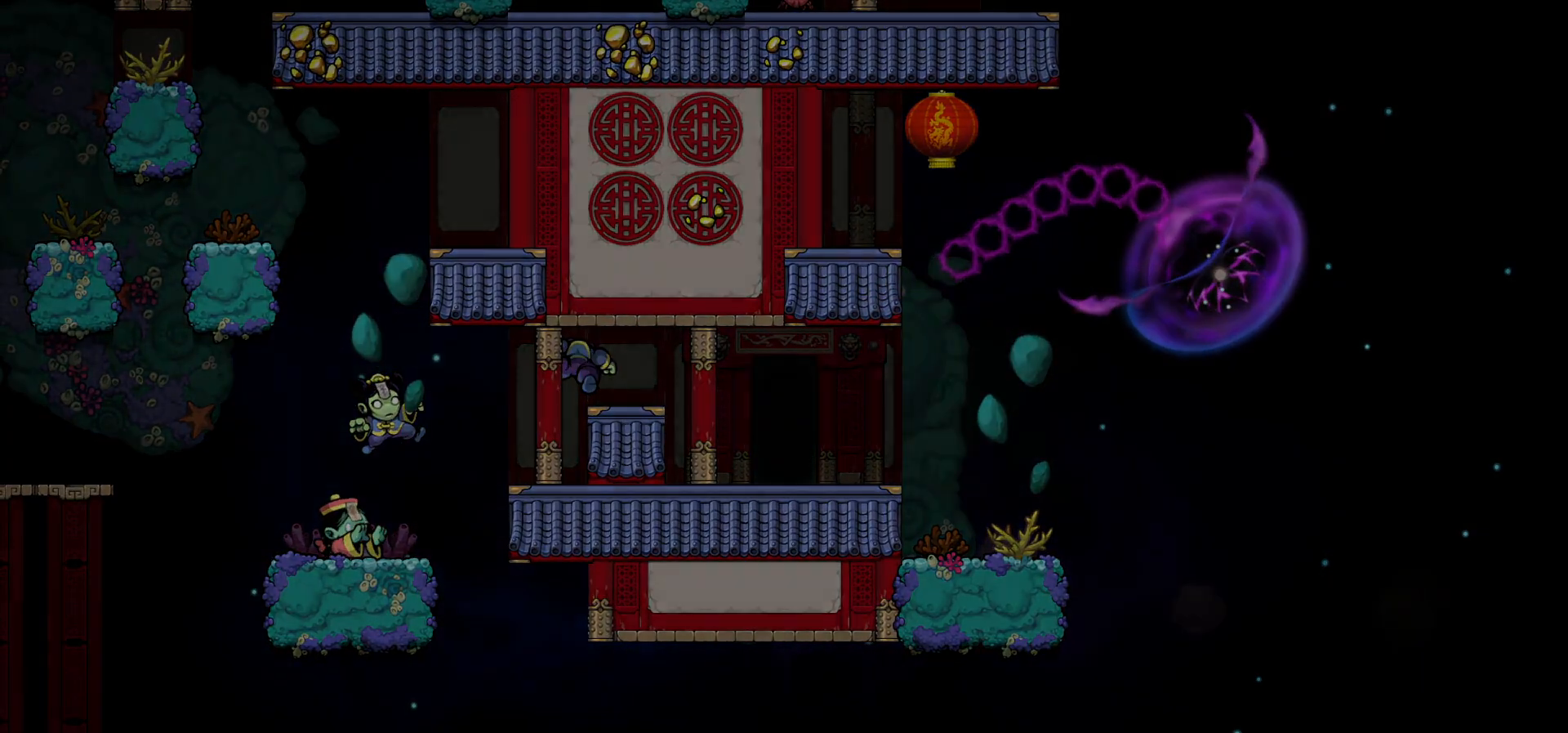
{"keys": ["c"], "events": []}
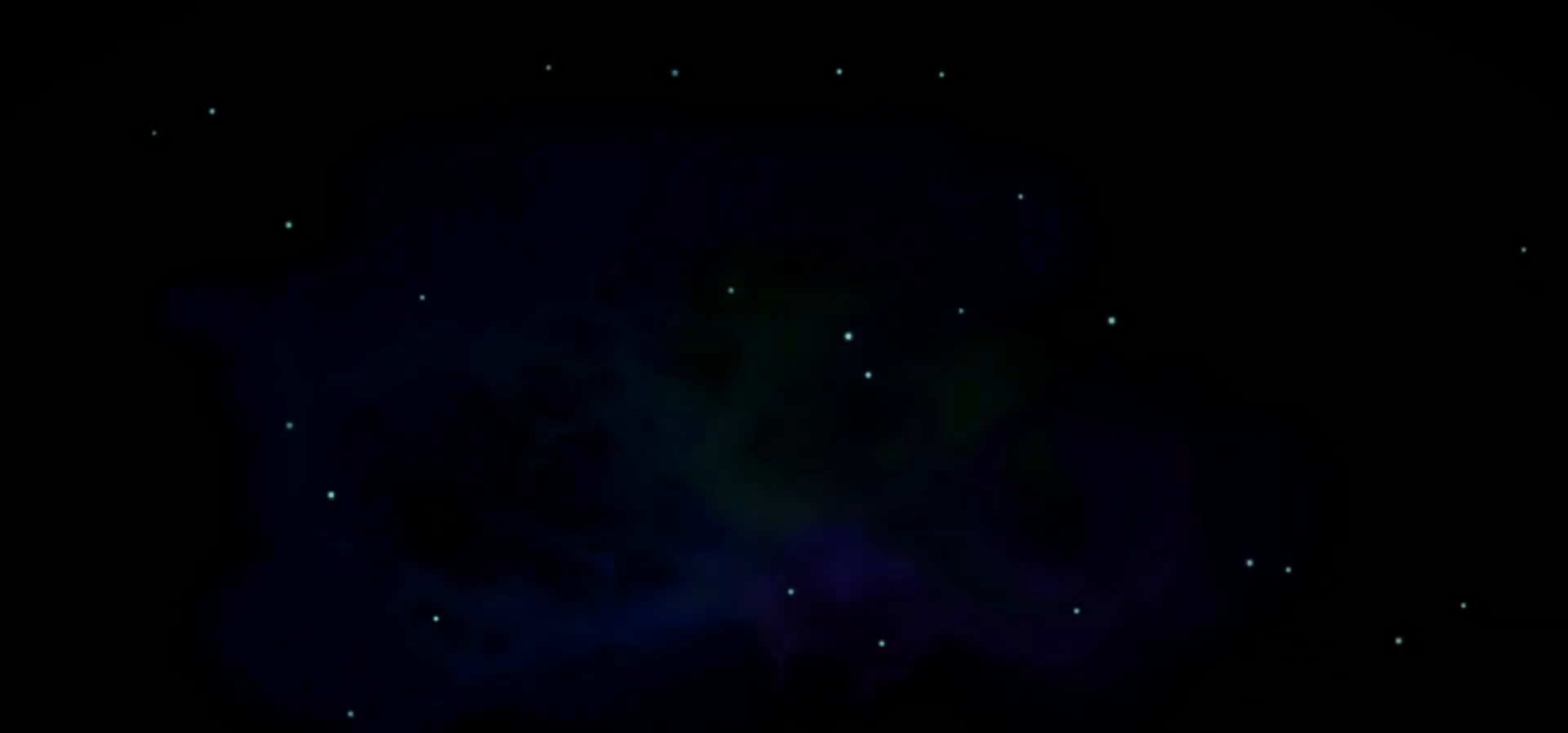
{"keys": ["c"], "events": []}
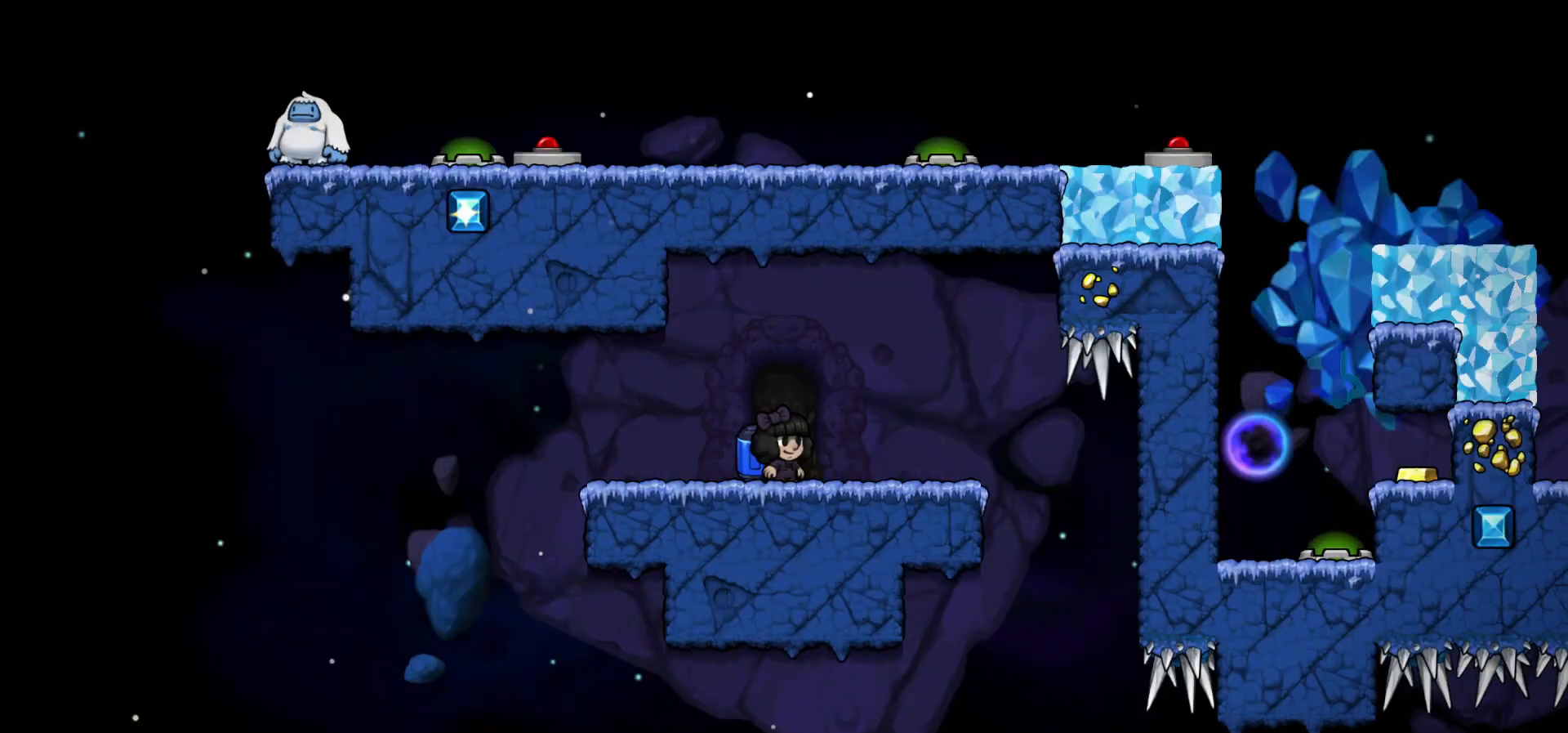
{"keys": ["right"], "events": [[167, "c", "up"], [350, "right", "down"]]}
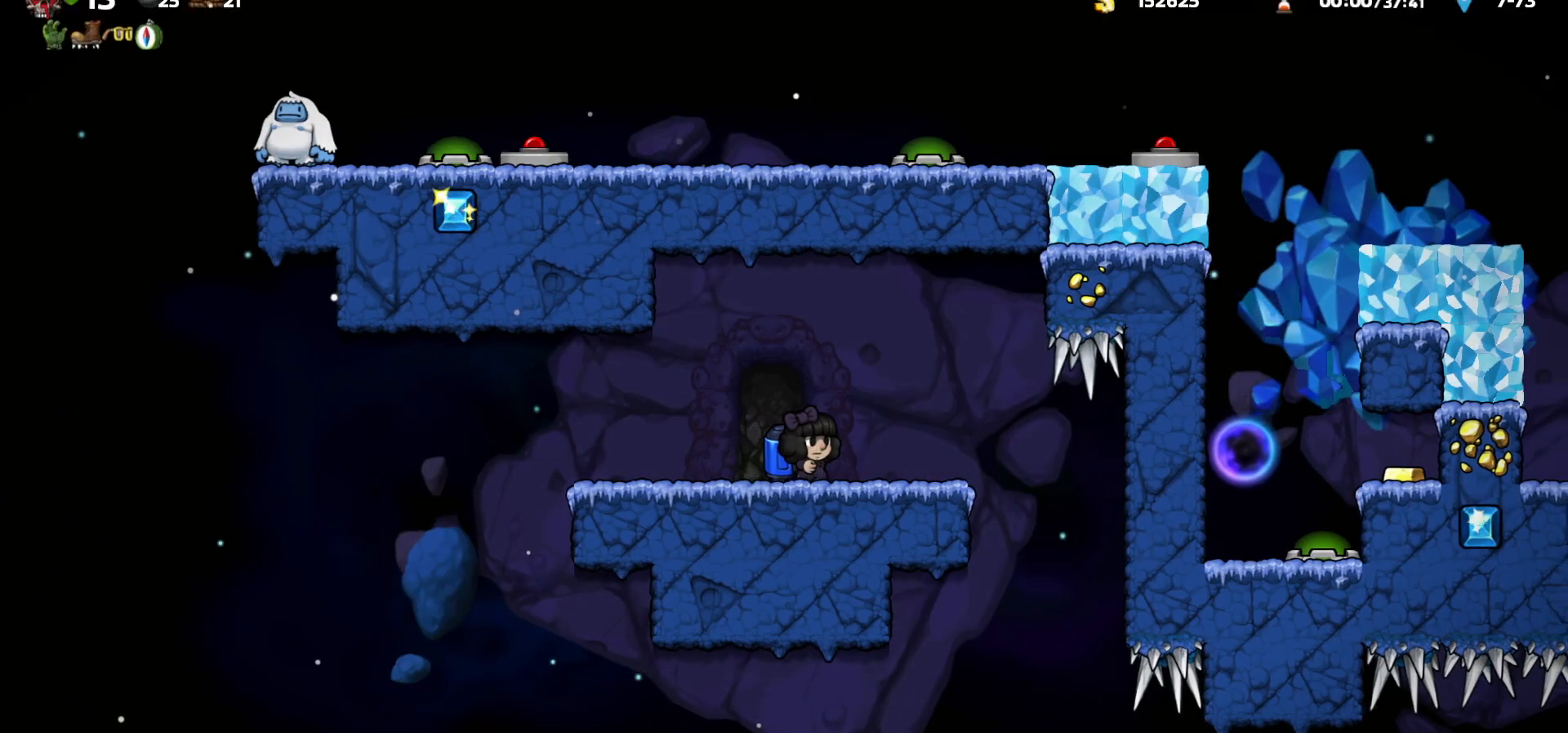
{"keys": ["left"], "events": [[17, "a", "down"], [67, "a", "up"], [183, "left", "down"], [200, "right", "up"], [233, "c", "down"], [317, "c", "up"]]}
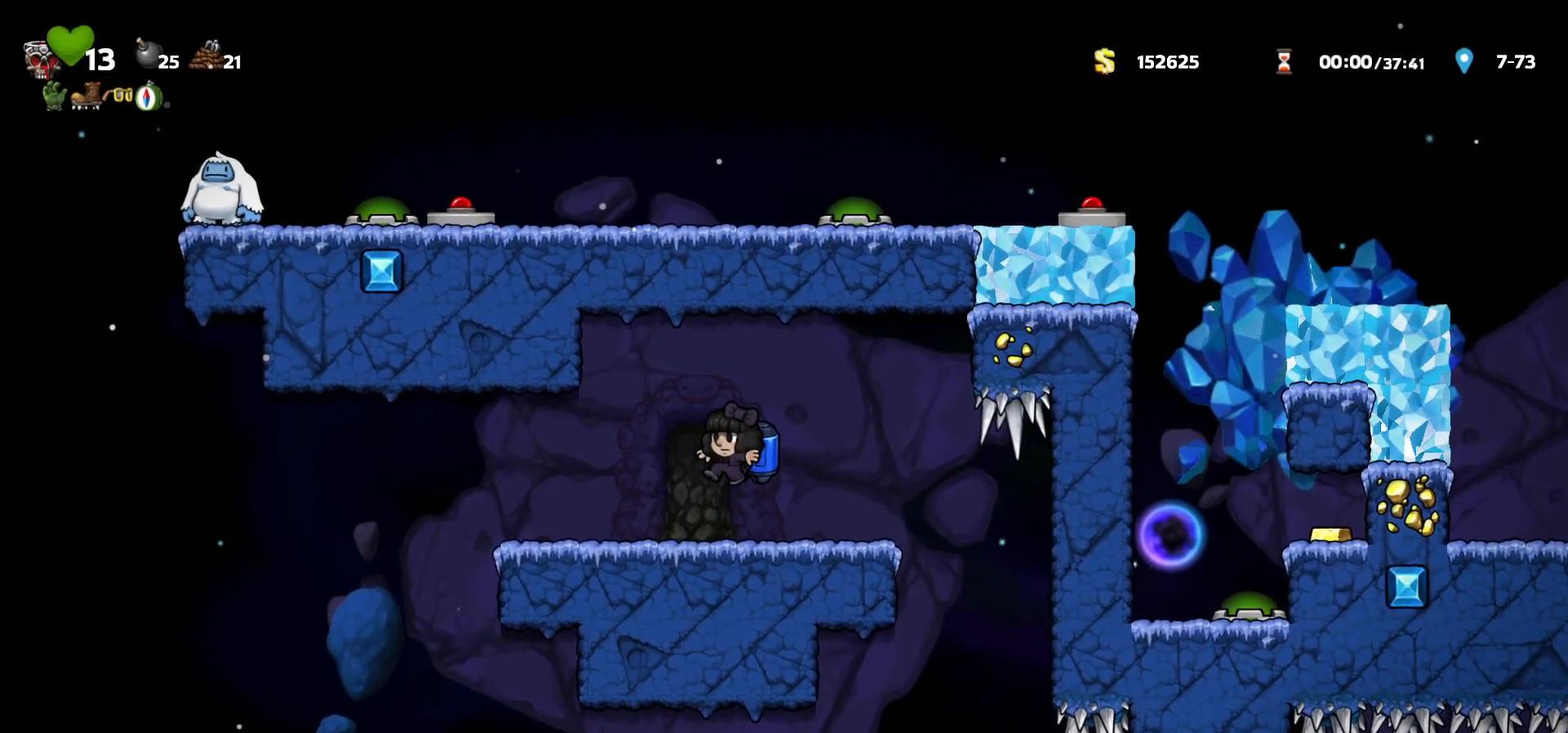
{"keys": ["c", "left"], "events": [[333, "c", "down"], [383, "c", "up"], [467, "c", "down"]]}
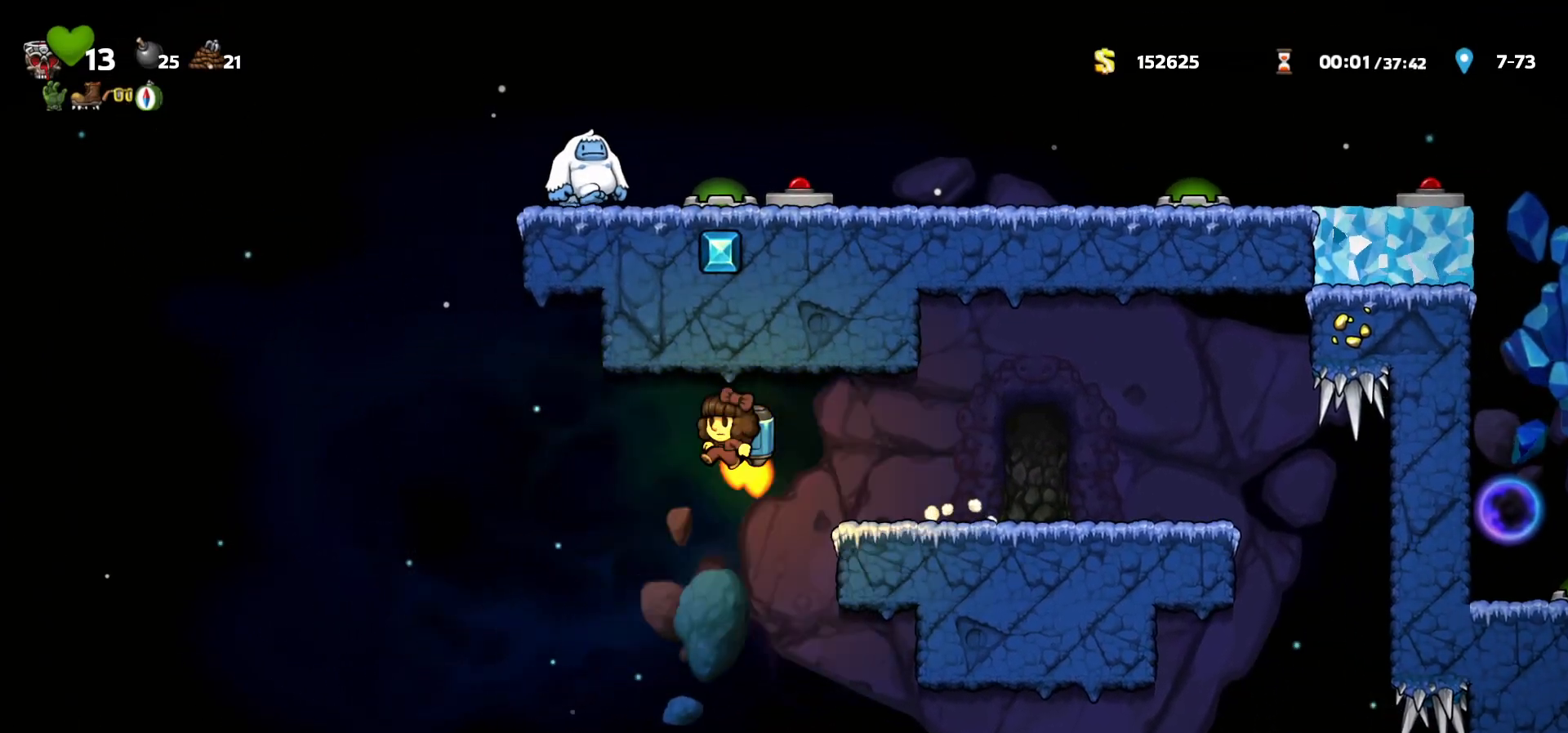
{"keys": [], "events": [[467, "left", "up"], [500, "c", "up"]]}
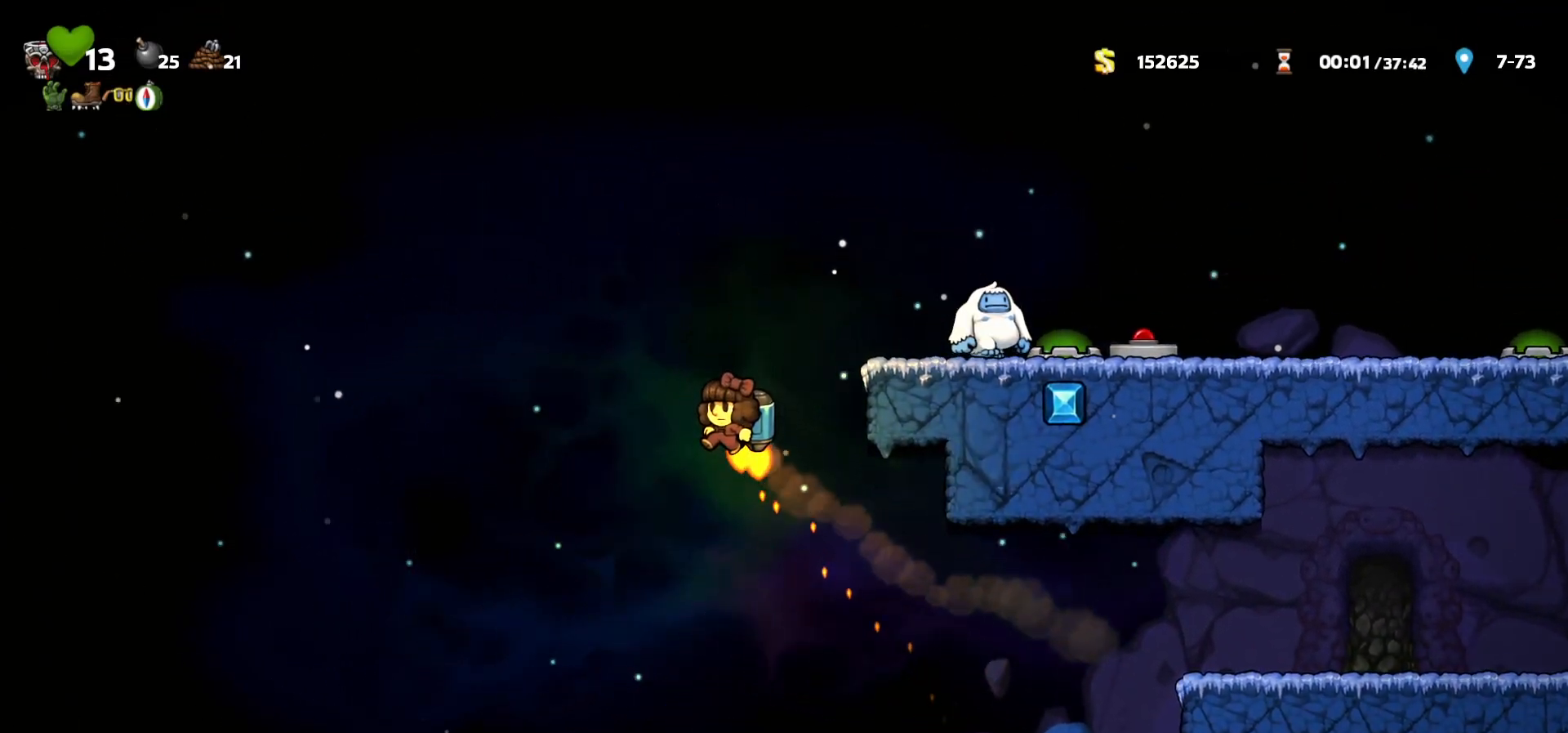
{"keys": [], "events": [[100, "c", "down"], [167, "c", "up"], [250, "c", "down"], [300, "c", "up"], [383, "c", "down"], [467, "c", "up"]]}
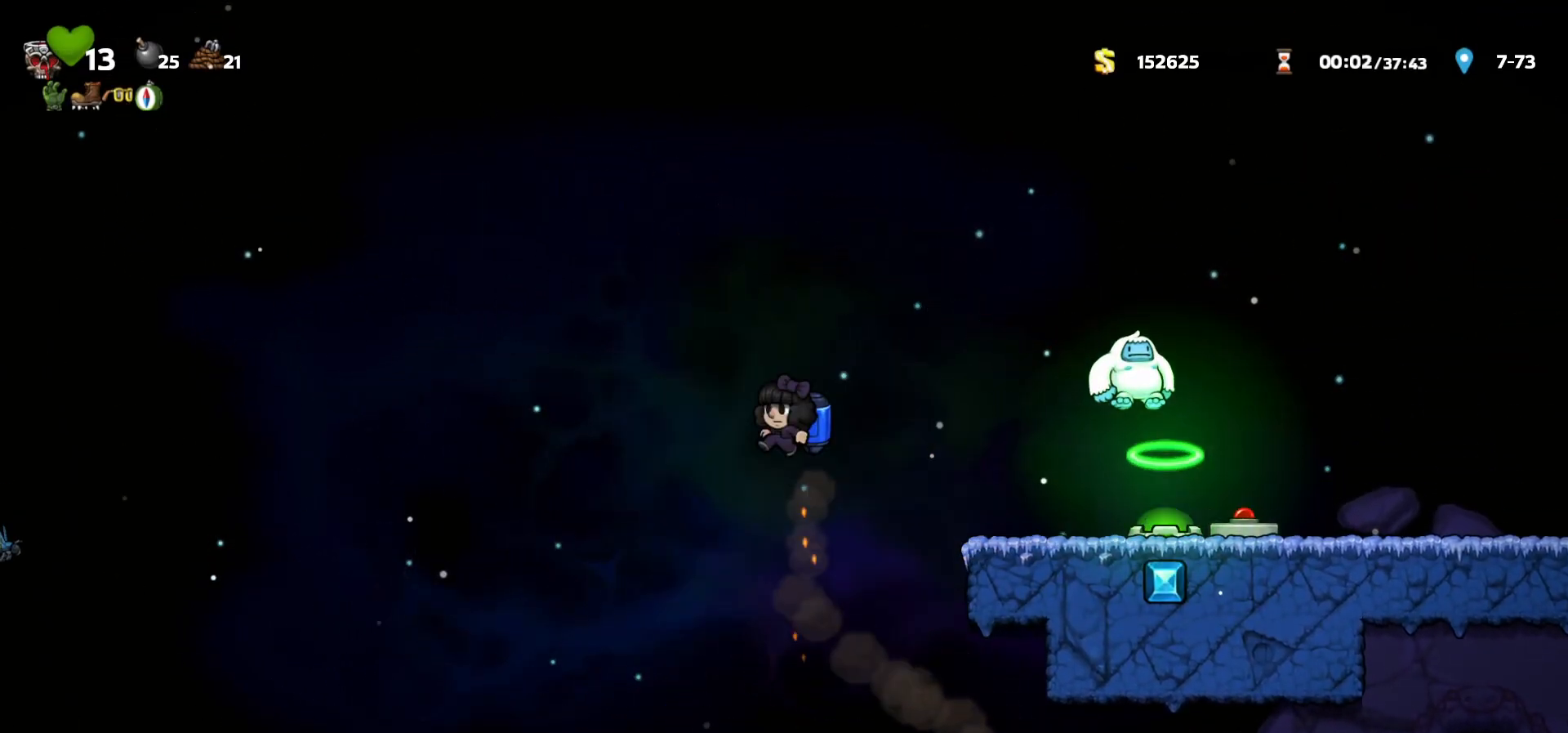
{"keys": ["c", "right"], "events": [[33, "c", "down"], [100, "c", "up"], [133, "right", "down"], [167, "c", "down"], [250, "c", "up"], [317, "c", "down"], [400, "c", "up"], [467, "c", "down"]]}
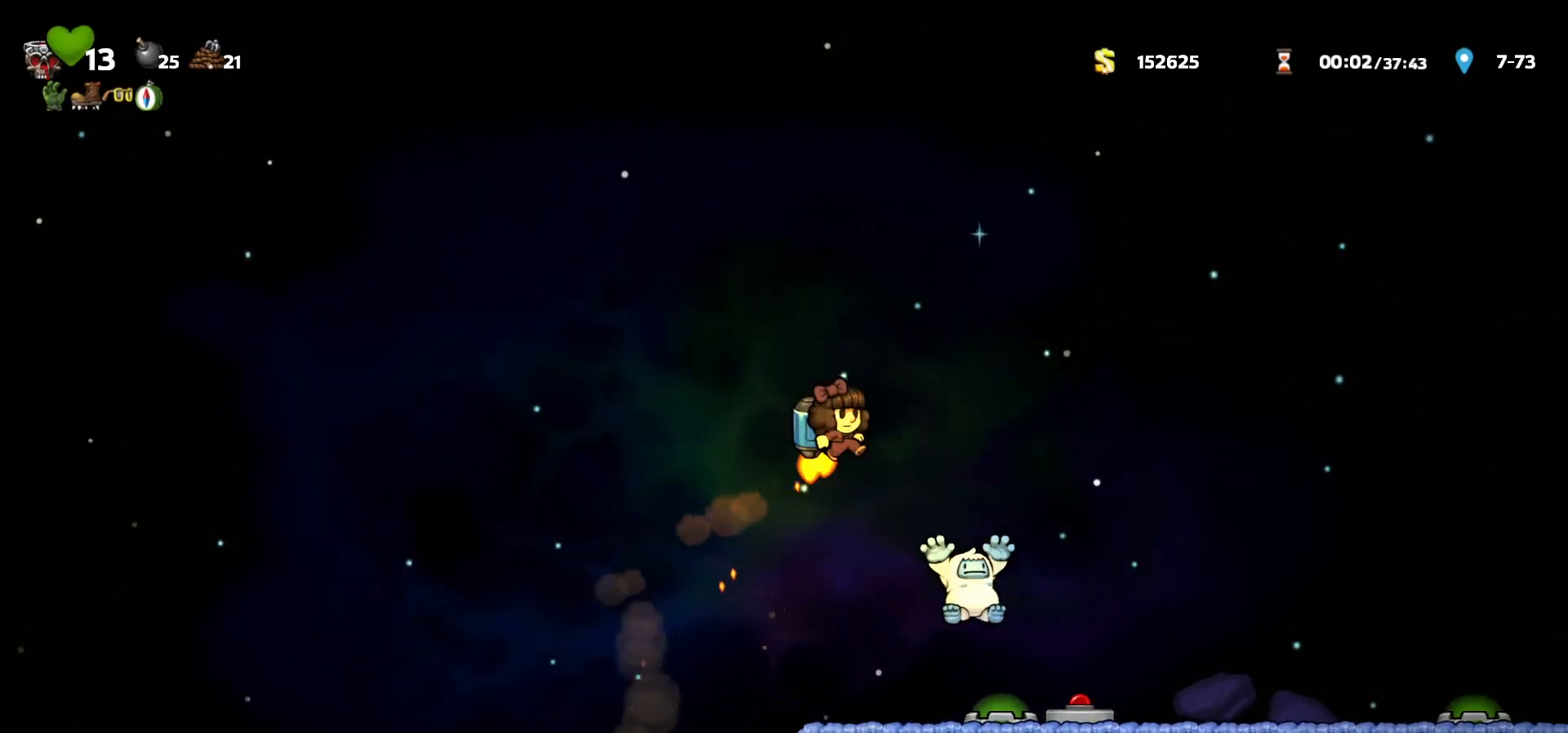
{"keys": ["right"], "events": [[33, "c", "up"]]}
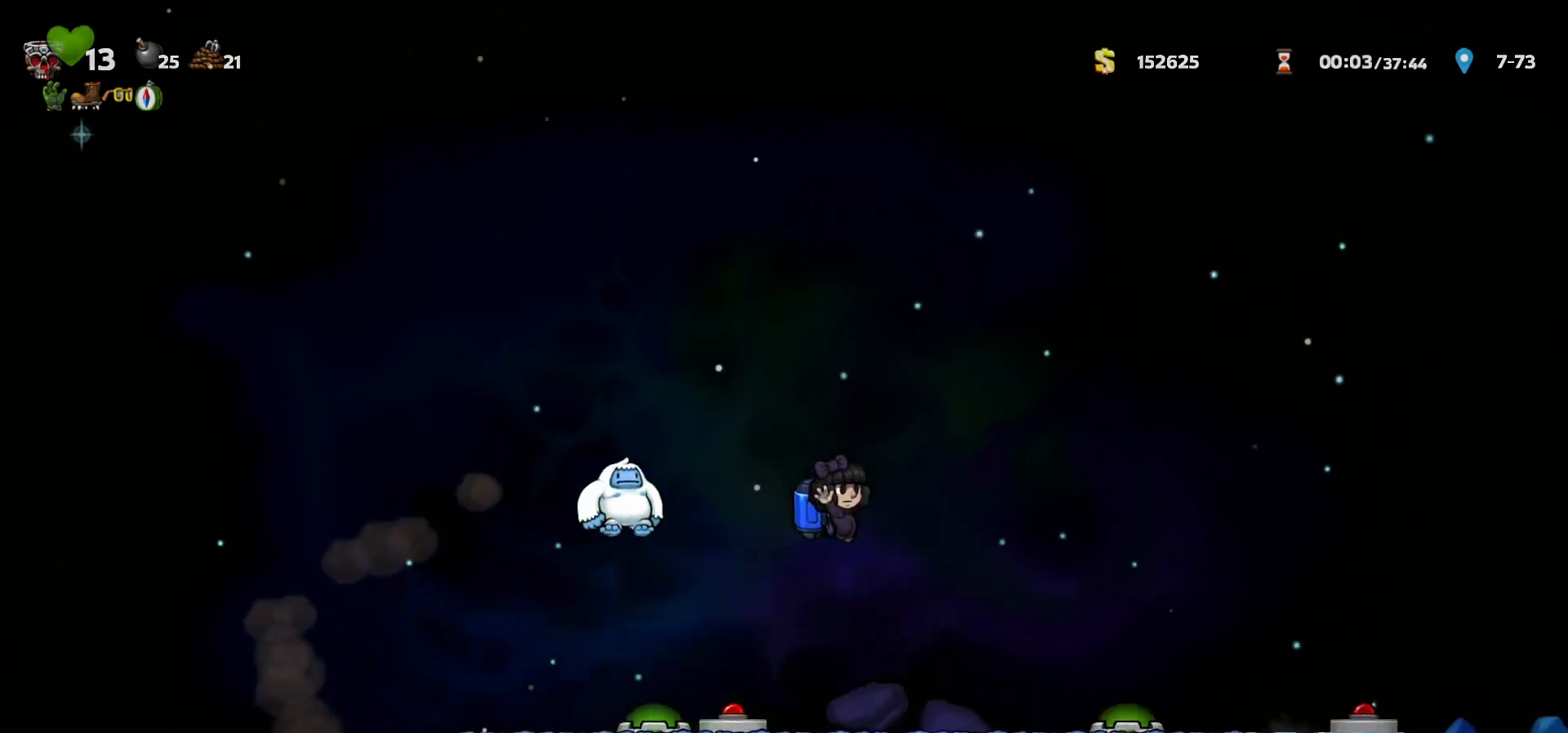
{"keys": ["right"], "events": [[167, "c", "down"], [267, "c", "up"]]}